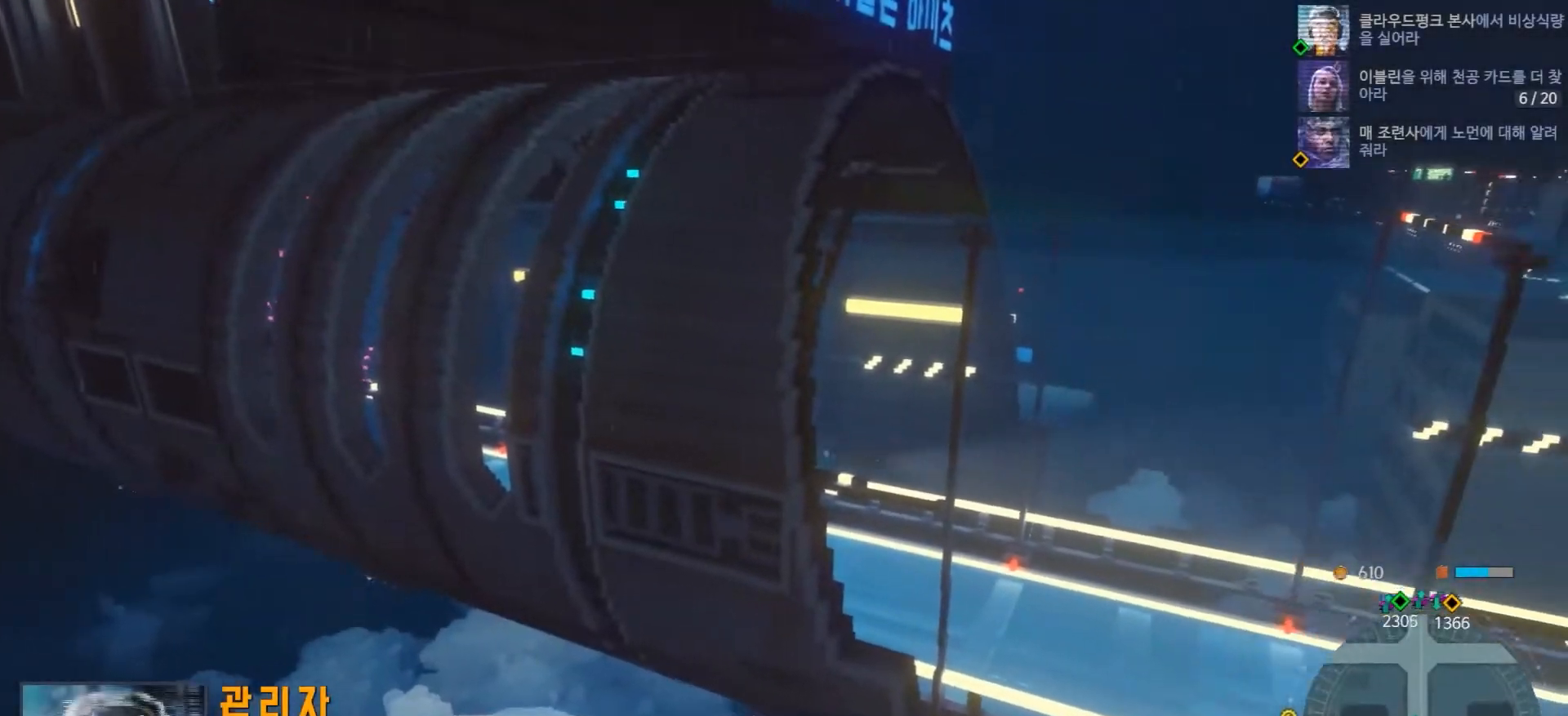
Gameplay with a controller (Xbox layout); each line is a JSON object with the inputs held at the frame after it (dt_ms = milliseconds from this image to that frame). "events" lists button and stick changes between this image and that frame as [ms after this image, input, new state], when the widget could be followed in between. Not read: L1 L3 R1 R3.
{"dt_ms": 500, "buttons": ["R2"], "left_stick": "center", "right_stick": "center"}
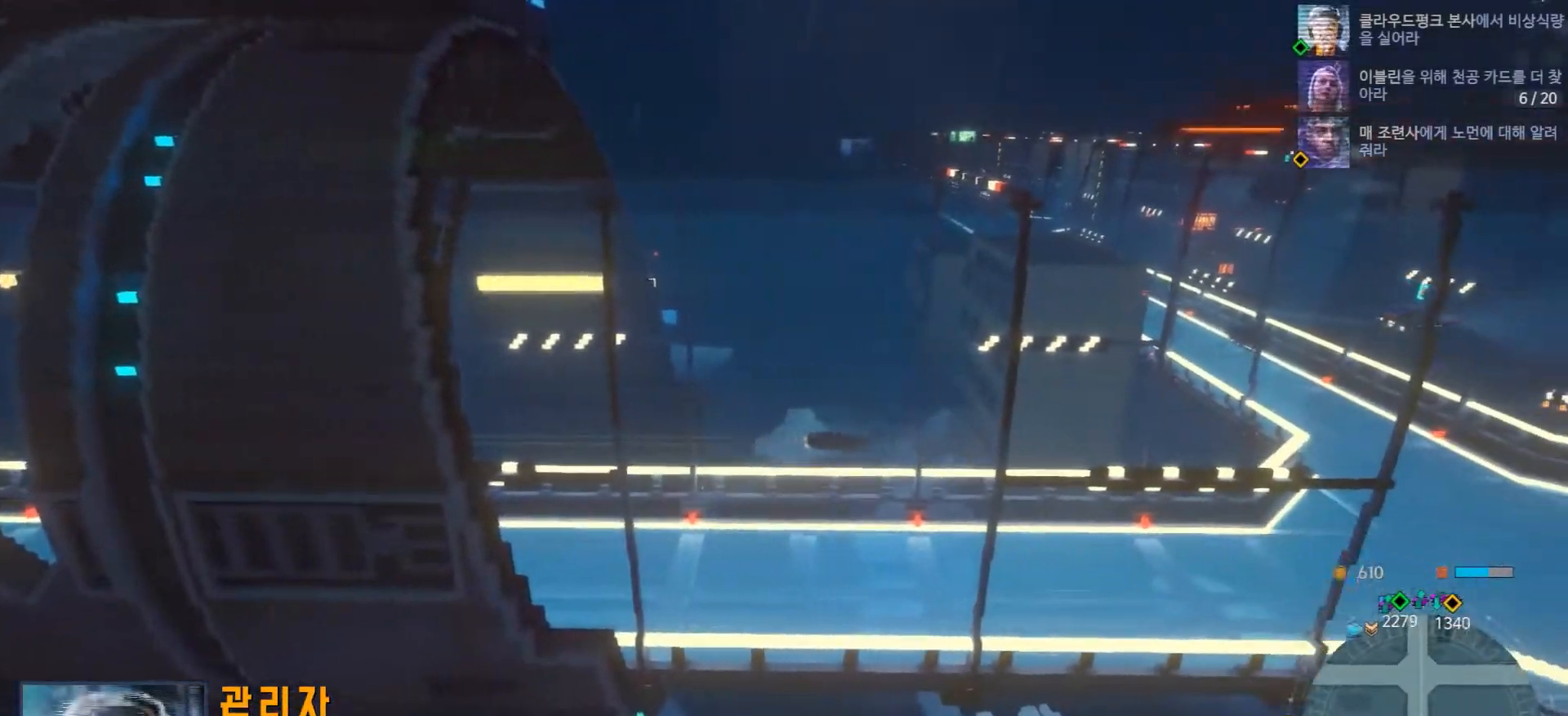
{"dt_ms": 500, "buttons": ["R2"], "left_stick": "center", "right_stick": "center", "events": []}
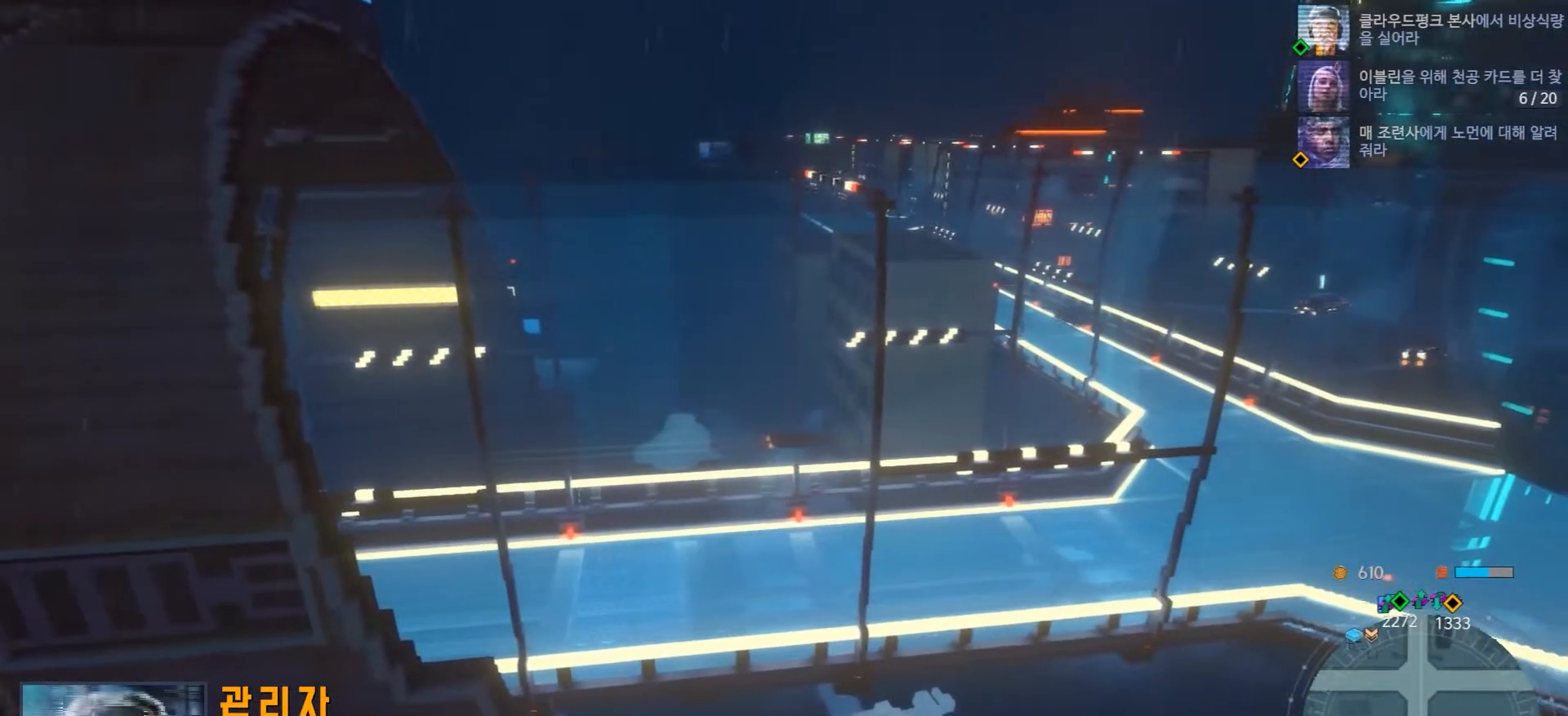
{"dt_ms": 500, "buttons": ["R2"], "left_stick": "center", "right_stick": "center", "events": []}
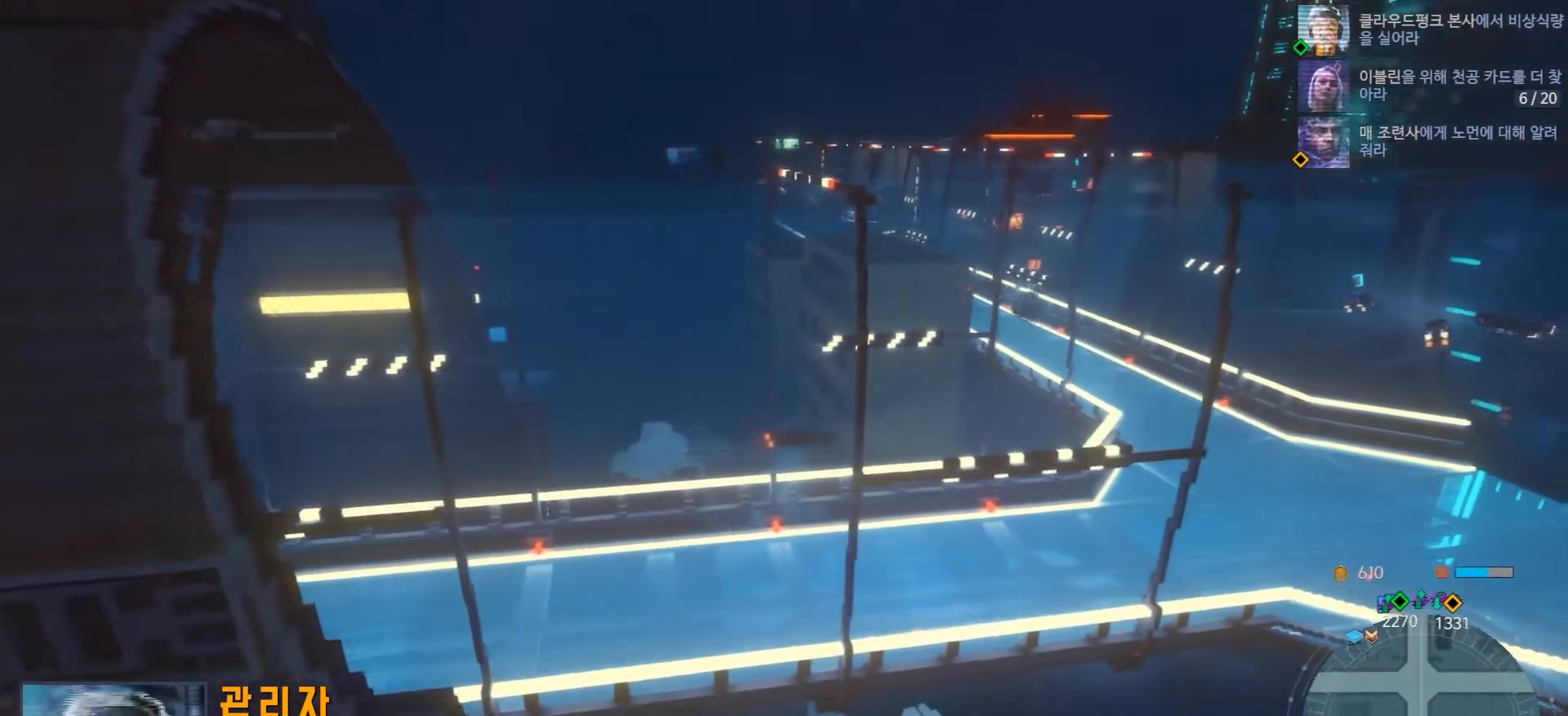
{"dt_ms": 500, "buttons": ["R2"], "left_stick": "center", "right_stick": "center", "events": []}
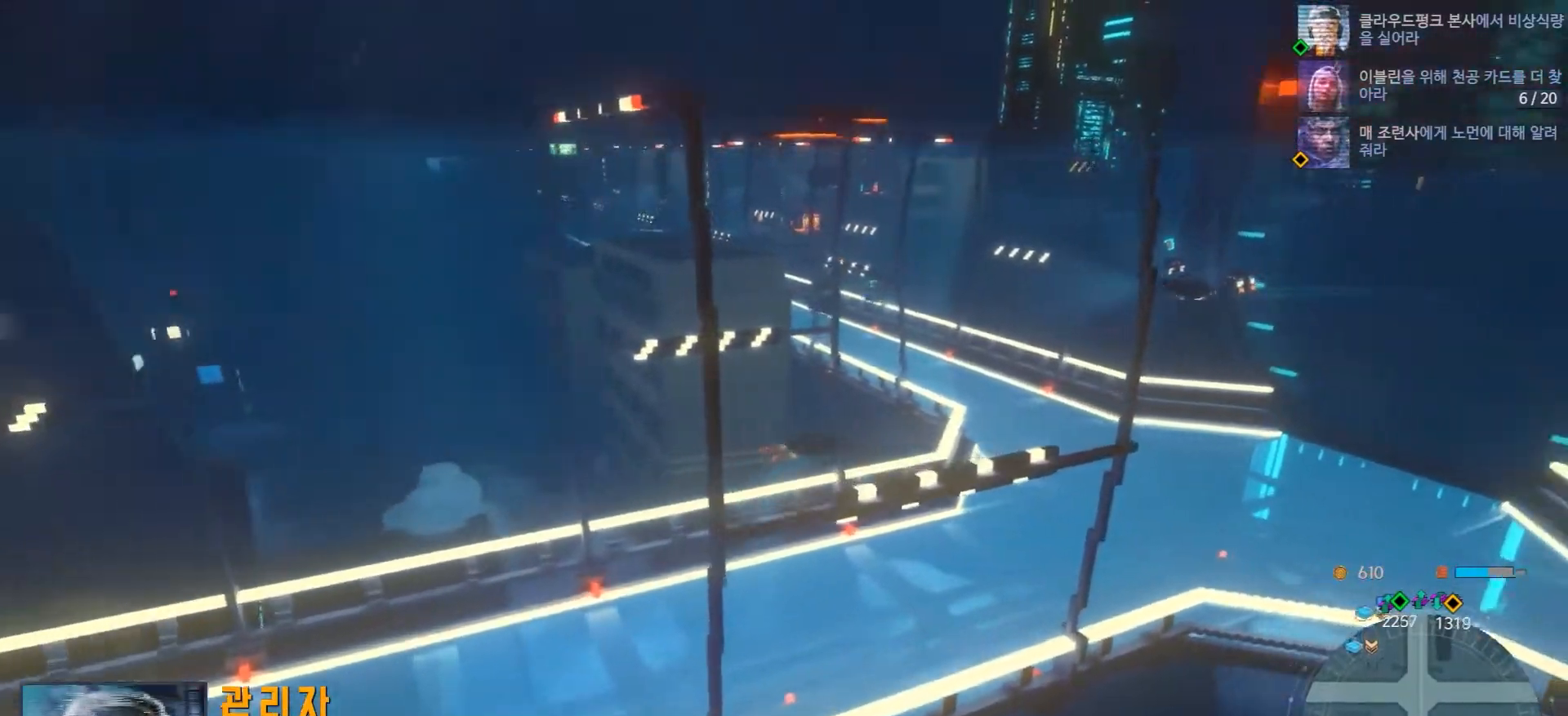
{"dt_ms": 500, "buttons": [], "left_stick": "center", "right_stick": "center", "events": [[200, "R2", "up"], [400, "DPAD_UP", "down"], [483, "DPAD_UP", "up"]]}
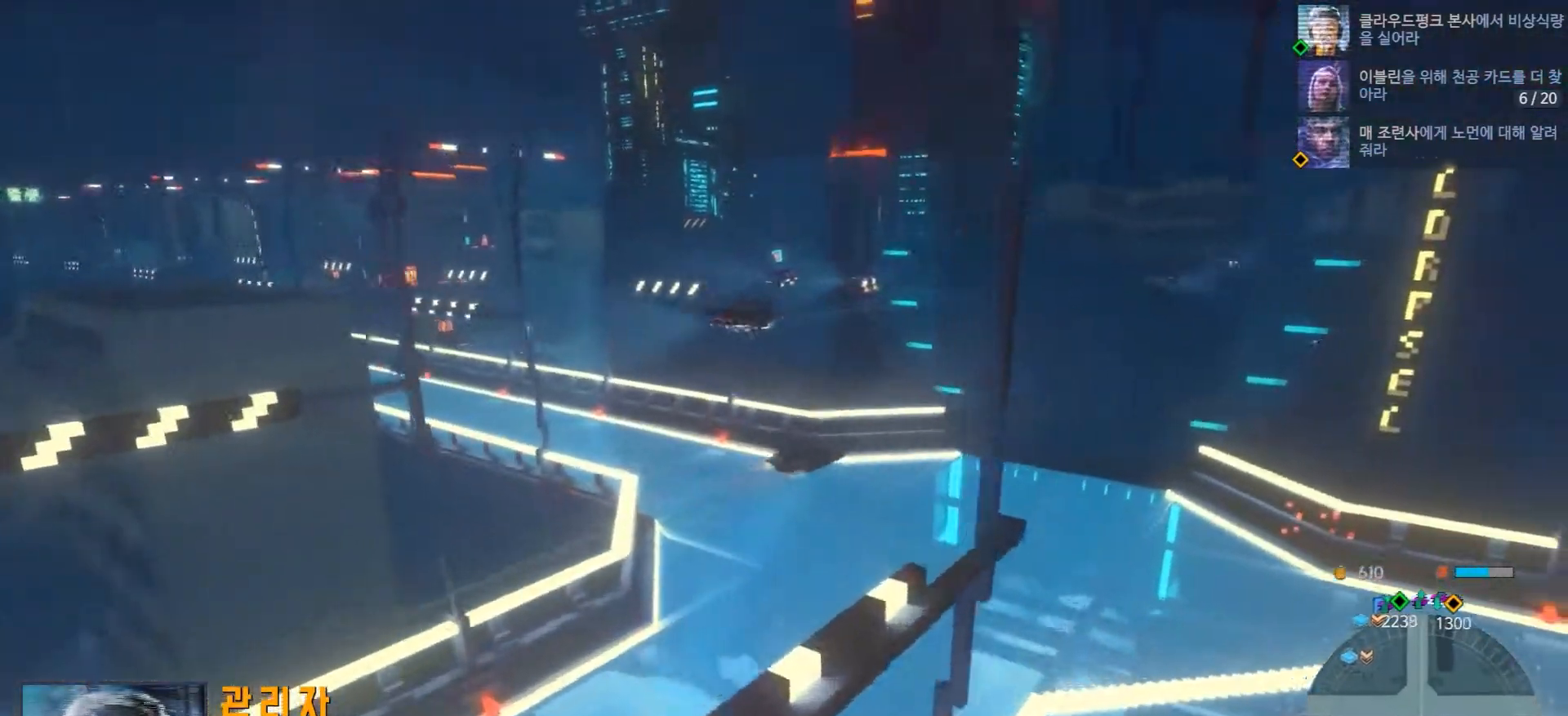
{"dt_ms": 1000, "buttons": ["R2"], "left_stick": "right", "right_stick": "center"}
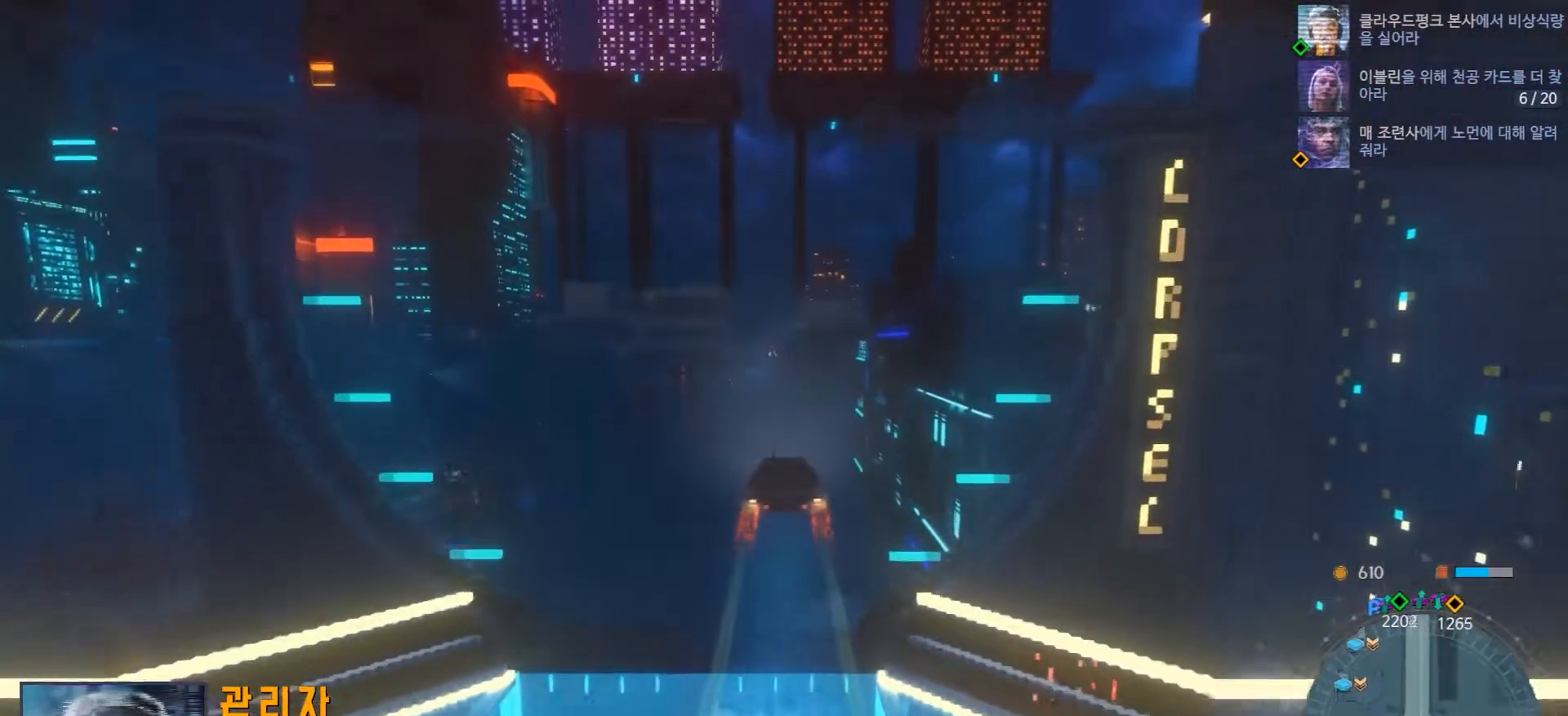
{"dt_ms": 500, "buttons": ["R2"], "left_stick": "center", "right_stick": "center", "events": [[33, "left_stick", "up-left"], [133, "left_stick", "center"]]}
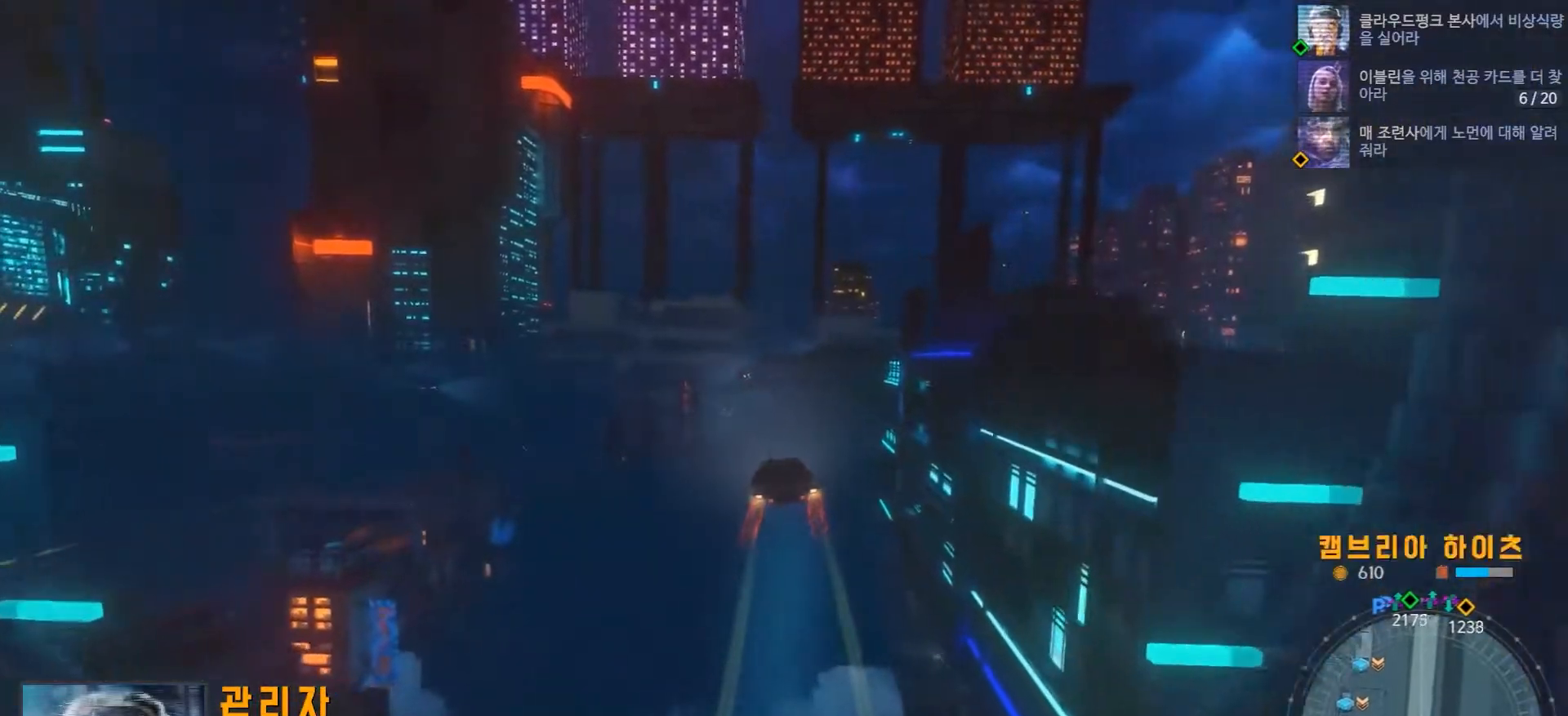
{"dt_ms": 500, "buttons": ["R2"], "left_stick": "center", "right_stick": "center", "events": [[367, "DPAD_UP", "down"], [417, "DPAD_UP", "up"]]}
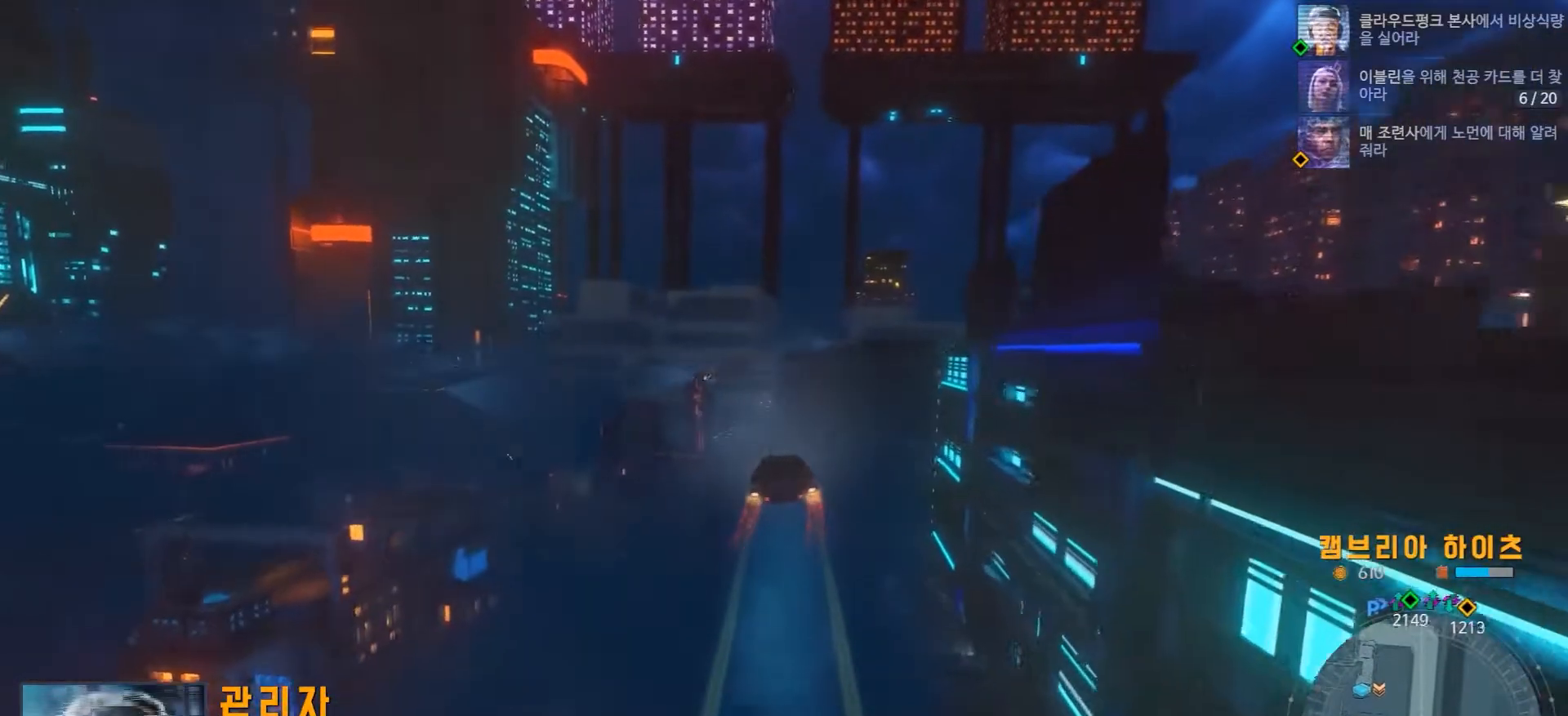
{"dt_ms": 500, "buttons": ["R2"], "left_stick": "center", "right_stick": "center", "events": [[200, "DPAD_UP", "down"], [300, "DPAD_UP", "up"]]}
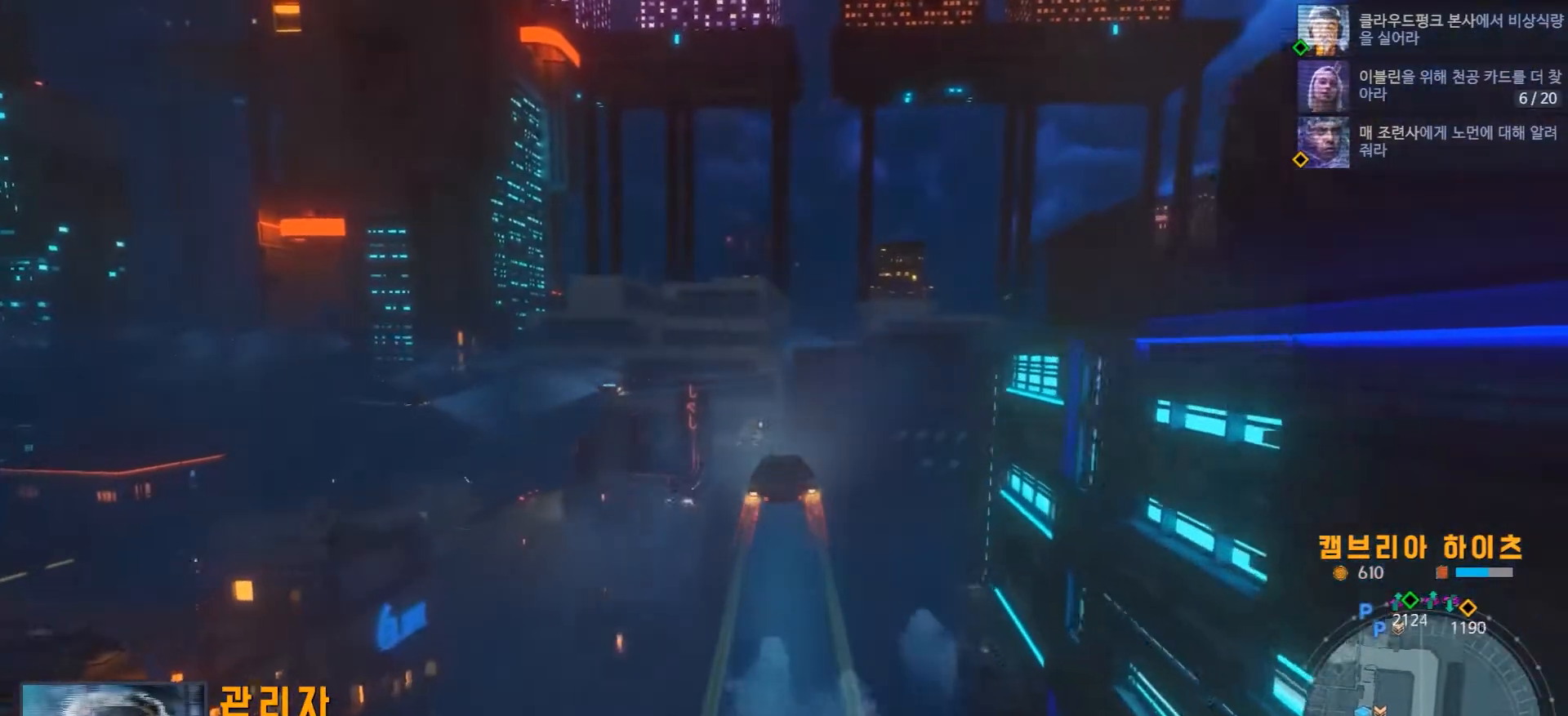
{"dt_ms": 500, "buttons": ["R2", "DPAD_UP"], "left_stick": "center", "right_stick": "center", "events": [[350, "B", "down"], [367, "B", "up"], [383, "DPAD_UP", "down"]]}
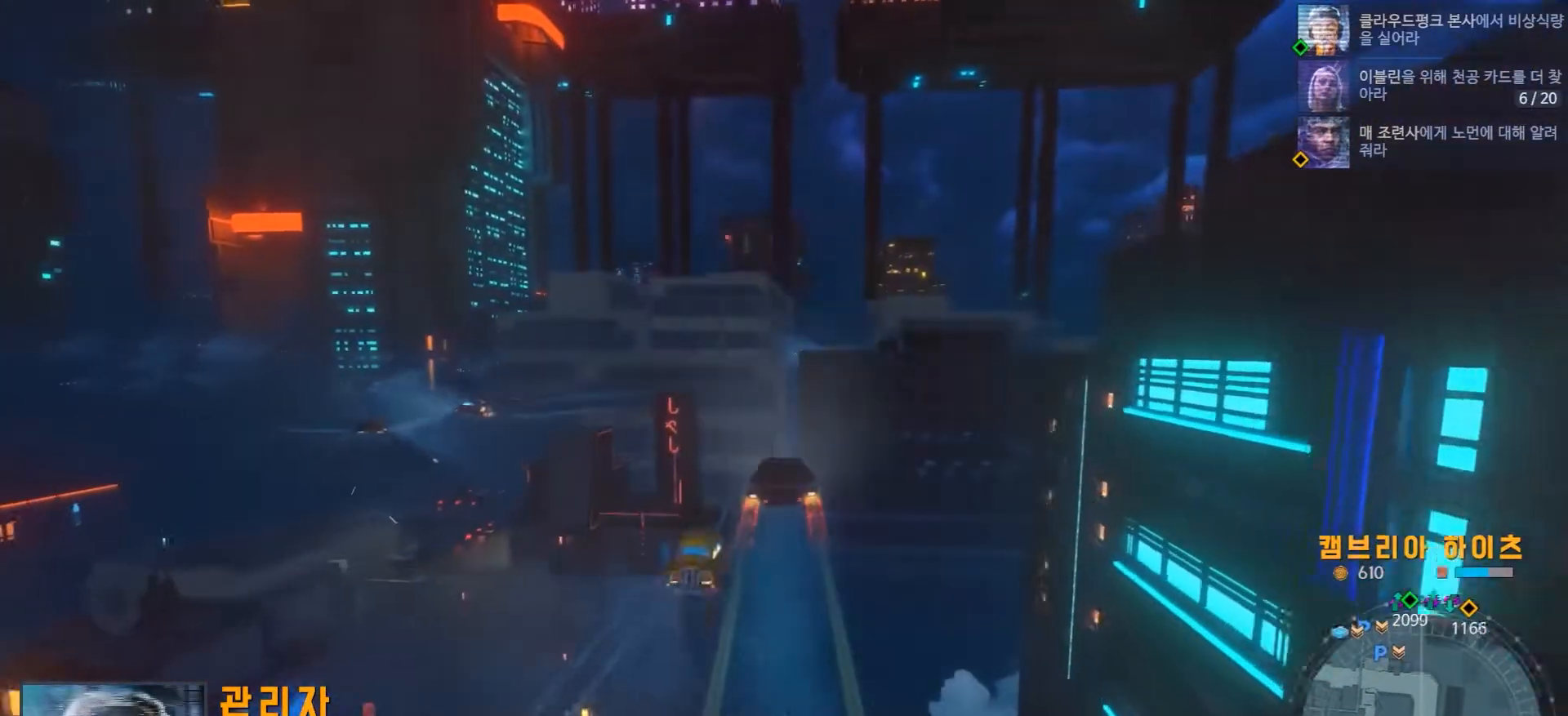
{"dt_ms": 500, "buttons": ["R2"], "left_stick": "center", "right_stick": "center", "events": [[50, "DPAD_RIGHT", "down"], [100, "DPAD_UP", "up"], [133, "DPAD_RIGHT", "up"], [200, "DPAD_UP", "down"], [283, "DPAD_UP", "up"], [400, "DPAD_UP", "down"], [500, "DPAD_UP", "up"]]}
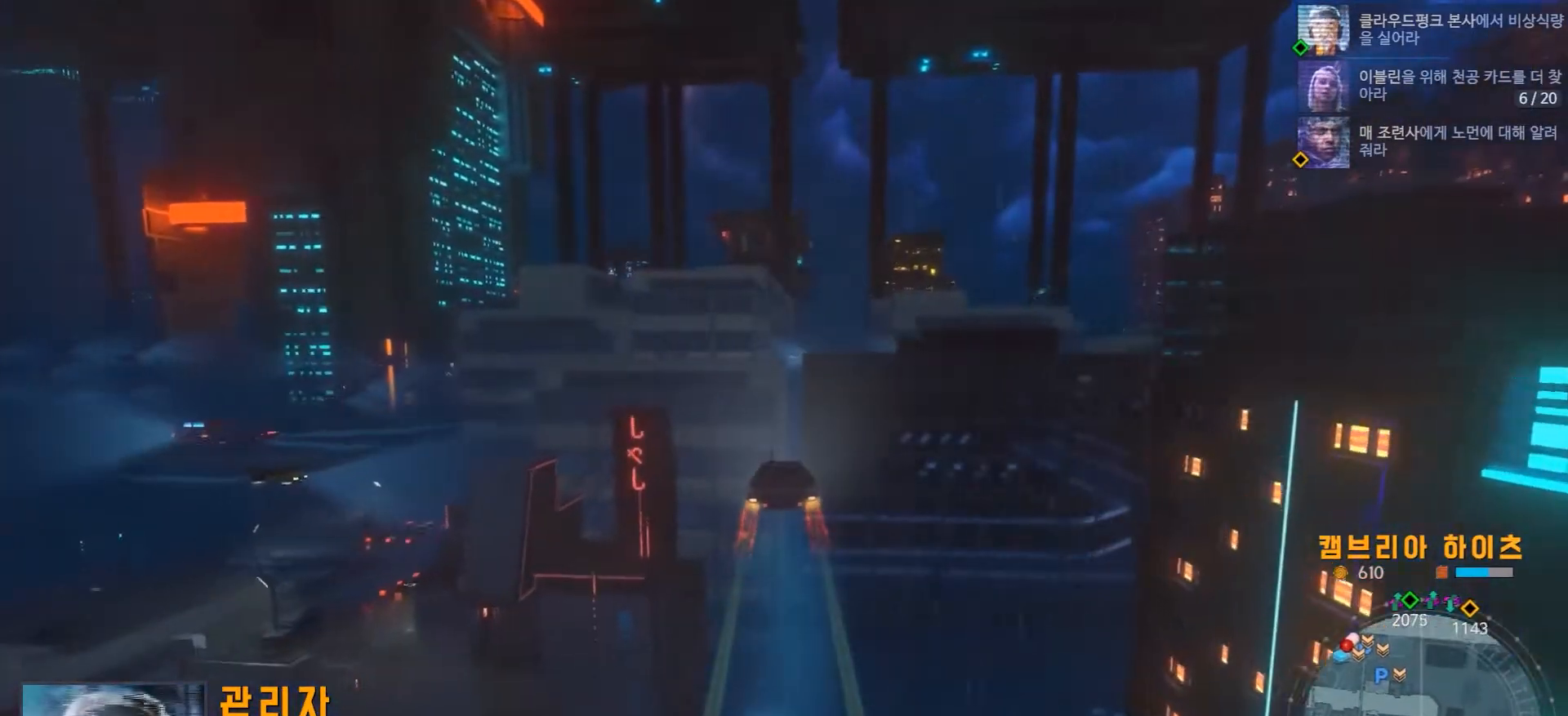
{"dt_ms": 500, "buttons": [], "left_stick": "left", "right_stick": "center", "events": [[267, "R2", "up"], [383, "left_stick", "left"]]}
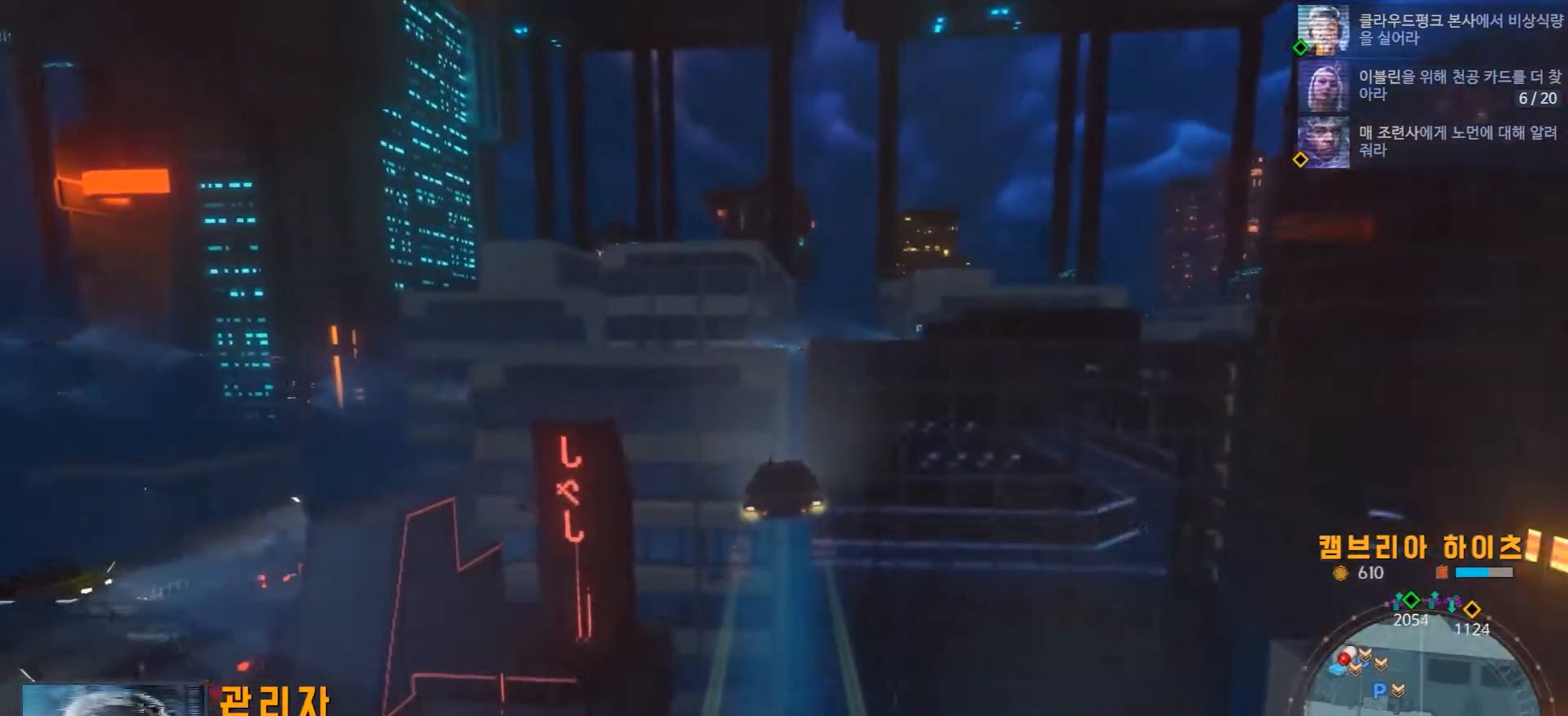
{"dt_ms": 500, "buttons": [], "left_stick": "left", "right_stick": "center", "events": [[50, "R2", "down"], [467, "R2", "up"]]}
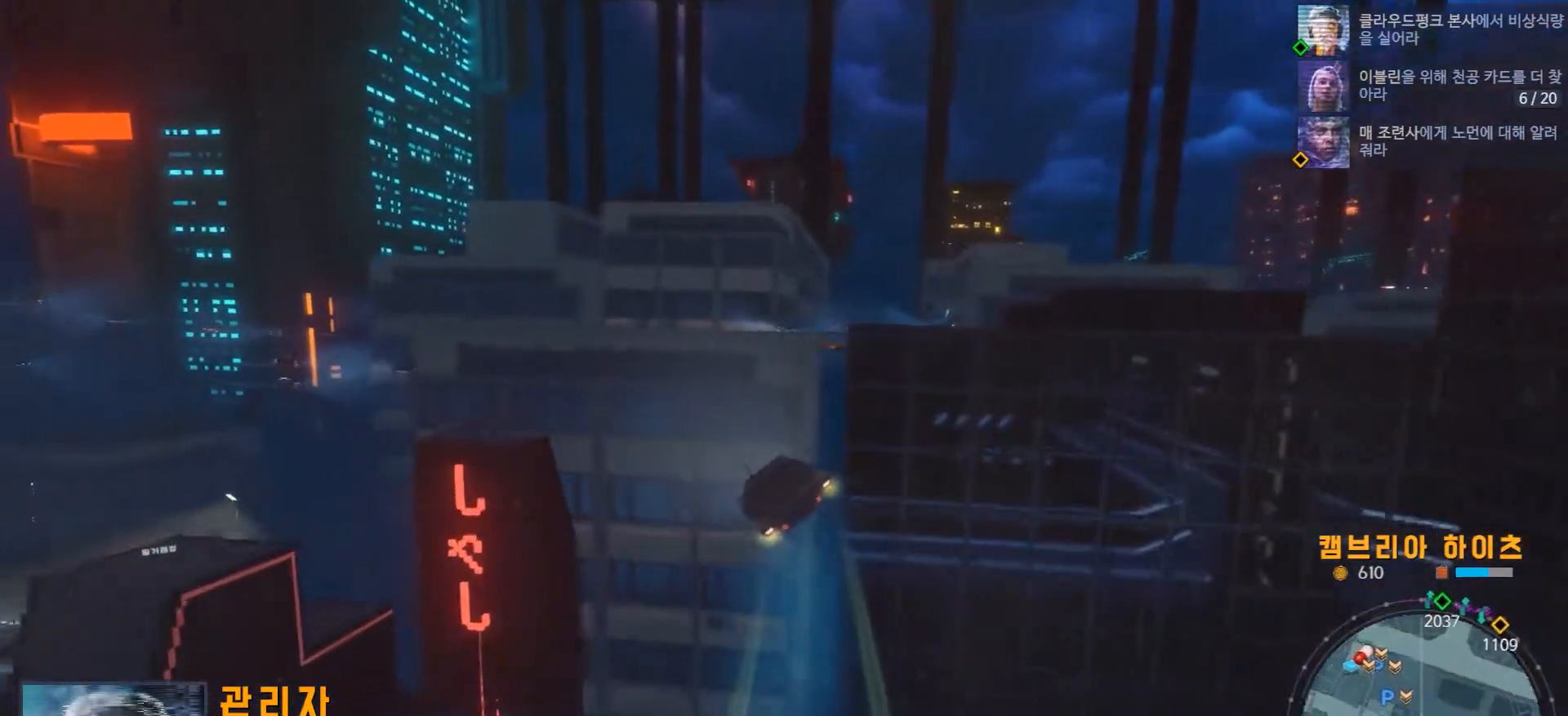
{"dt_ms": 500, "buttons": [], "left_stick": "left", "right_stick": "center", "events": [[100, "R2", "down"], [483, "R2", "up"]]}
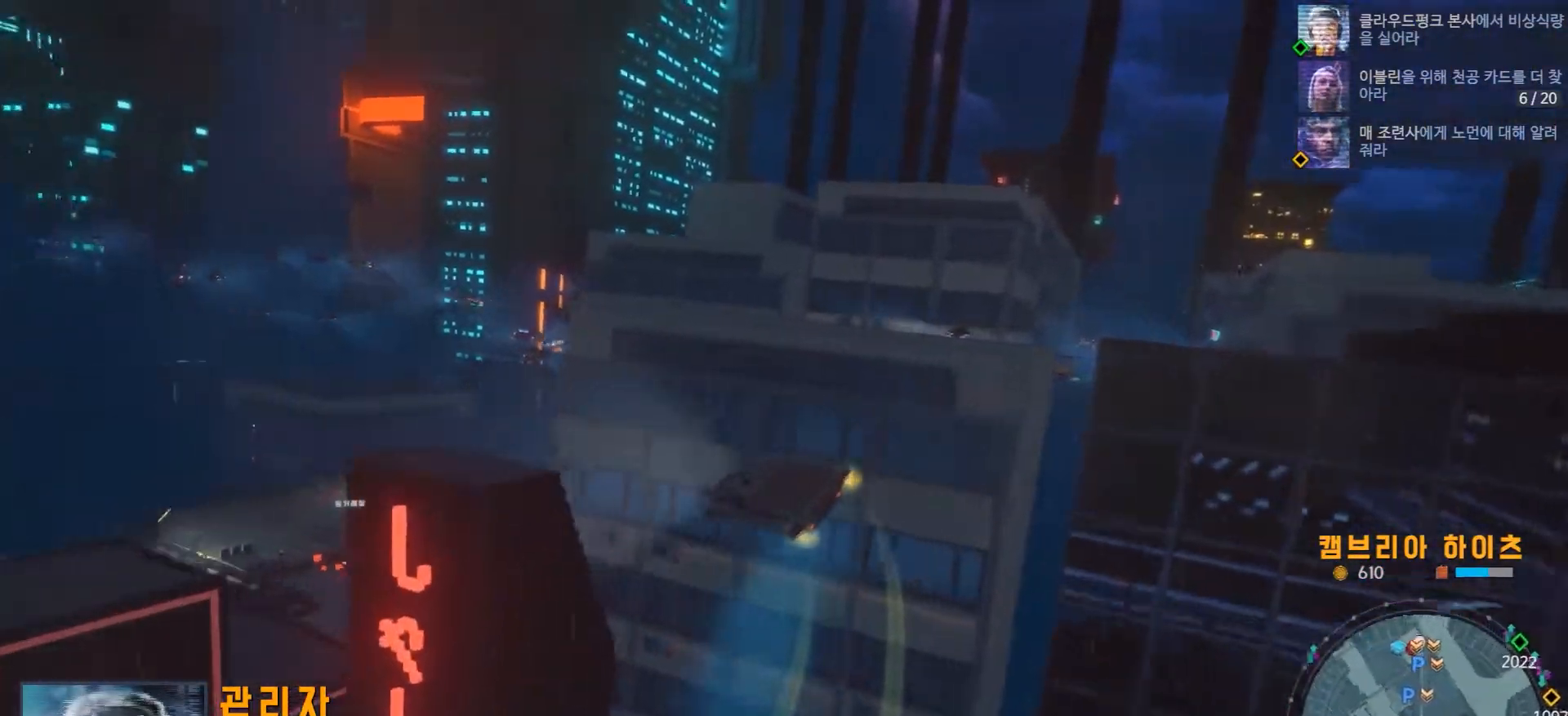
{"dt_ms": 500, "buttons": ["R2"], "left_stick": "center", "right_stick": "center", "events": [[67, "R2", "down"], [133, "left_stick", "center"], [233, "left_stick", "right"], [300, "left_stick", "down-left"], [433, "left_stick", "center"]]}